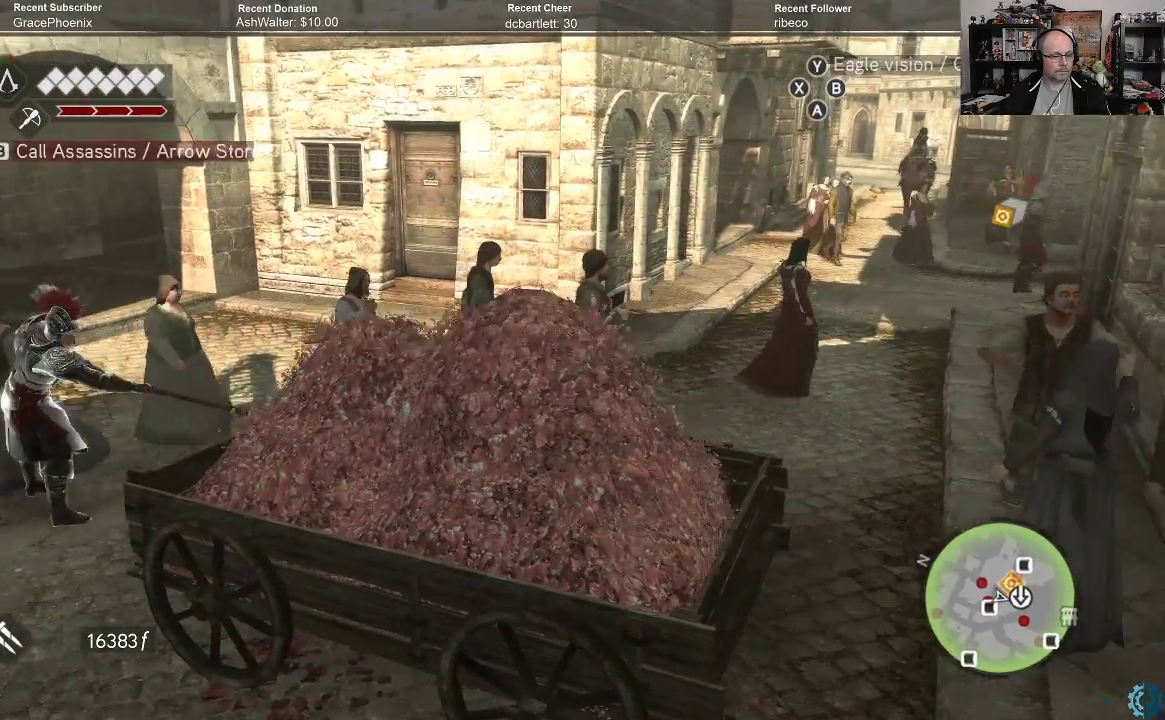
Gameplay with a controller (Xbox layout); each line is a JSON object with the inputs held at the frame after it. "events" lists button and stick changes between this image and that frame as [ms after this image, input, new state], when the widget could be followed in between.
{"buttons": [], "left_stick": "center", "right_stick": "center", "events": []}
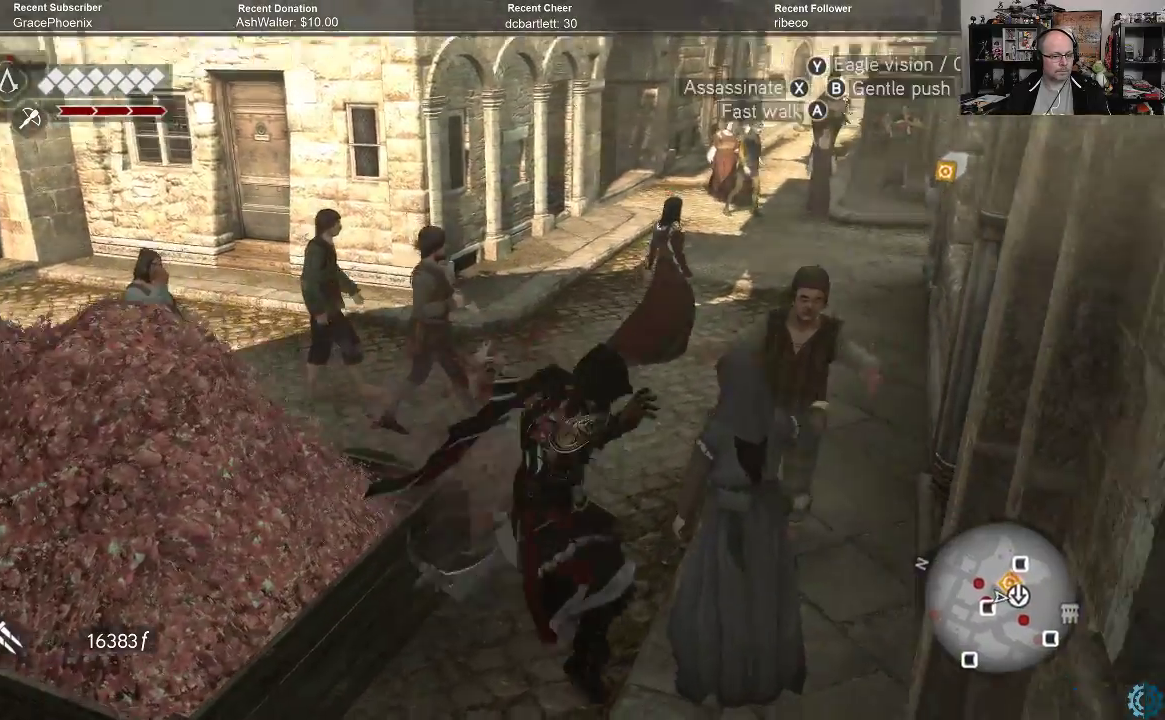
{"buttons": [], "left_stick": "center", "right_stick": "center", "events": []}
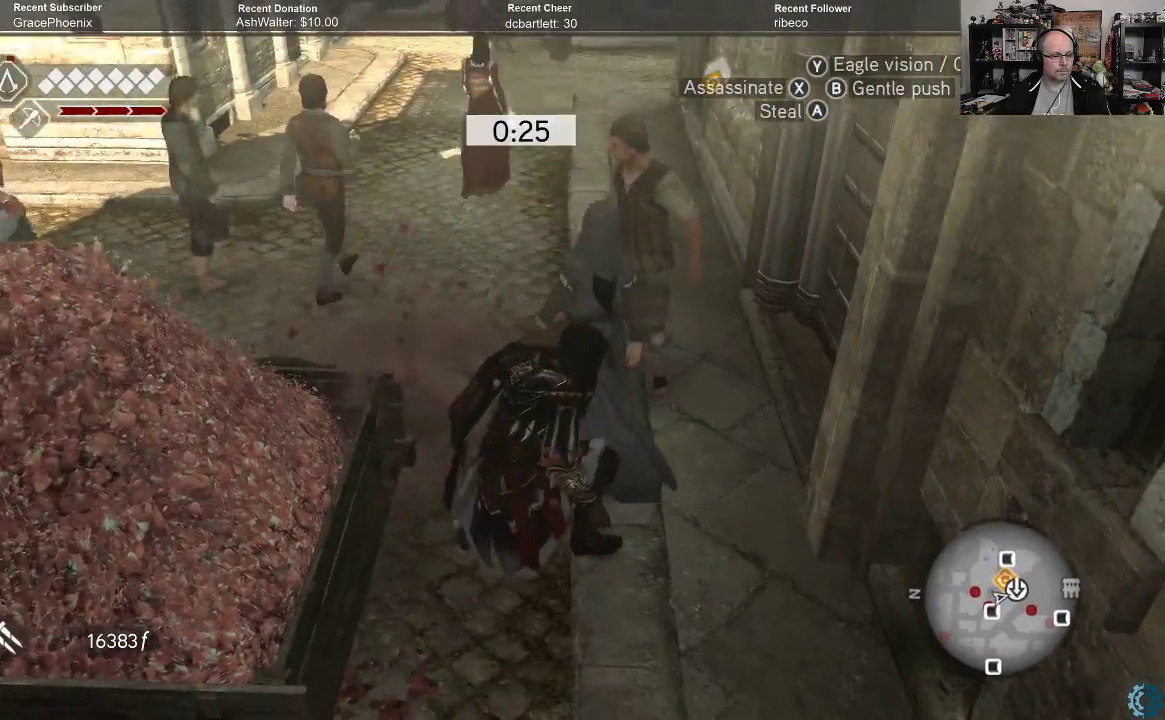
{"buttons": [], "left_stick": "center", "right_stick": "up", "events": [[433, "right_stick", "up"]]}
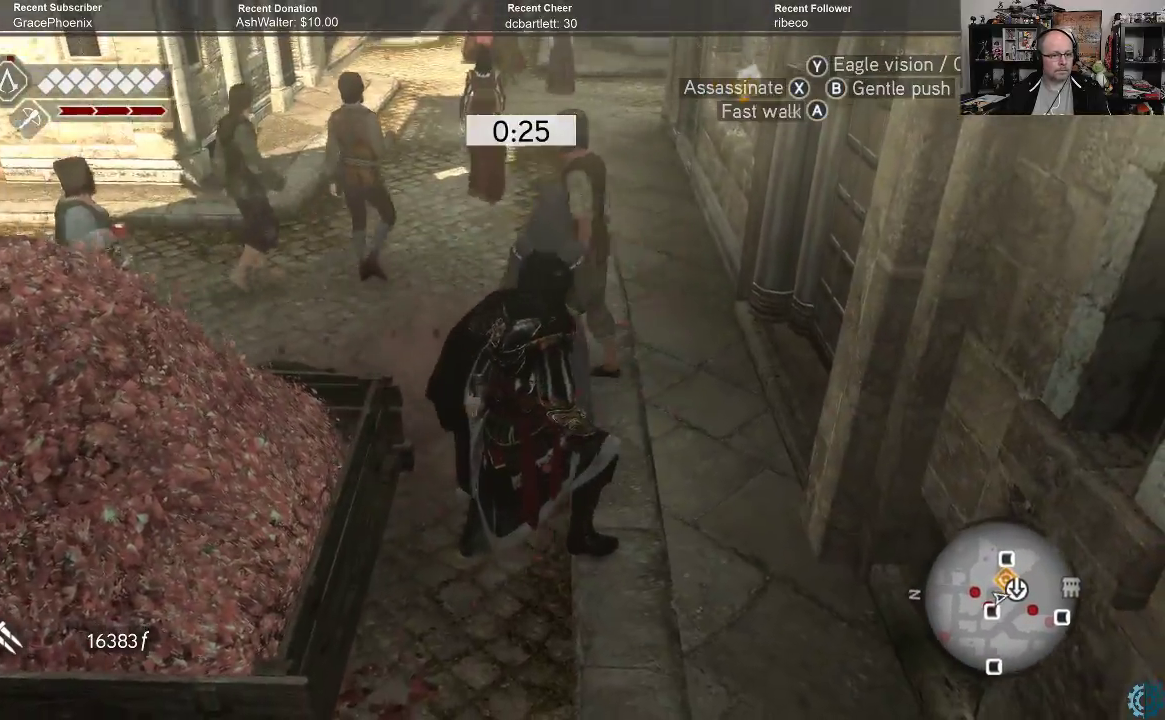
{"buttons": [], "left_stick": "up-right", "right_stick": "up-right", "events": [[100, "right_stick", "center"], [167, "left_stick", "right"], [300, "left_stick", "up-right"], [333, "right_stick", "right"], [467, "right_stick", "up-right"]]}
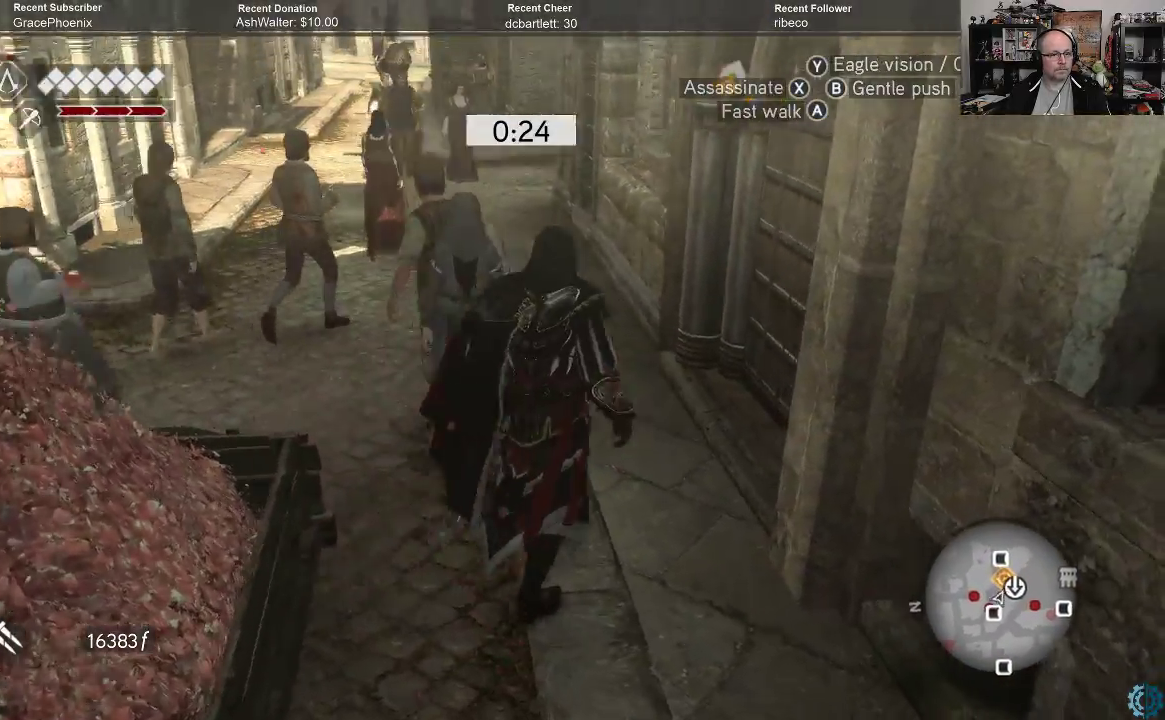
{"buttons": ["R2"], "left_stick": "up", "right_stick": "center", "events": [[67, "left_stick", "up"], [100, "right_stick", "center"], [267, "R2", "down"]]}
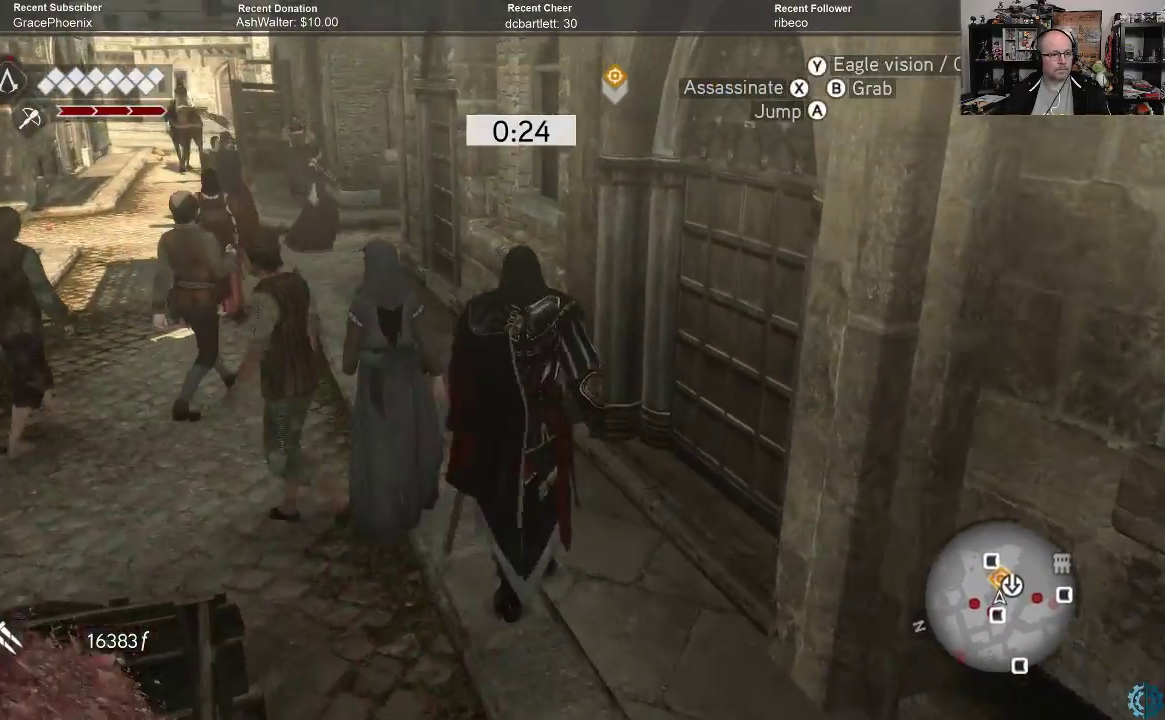
{"buttons": [], "left_stick": "up", "right_stick": "center", "events": [[100, "R2", "up"]]}
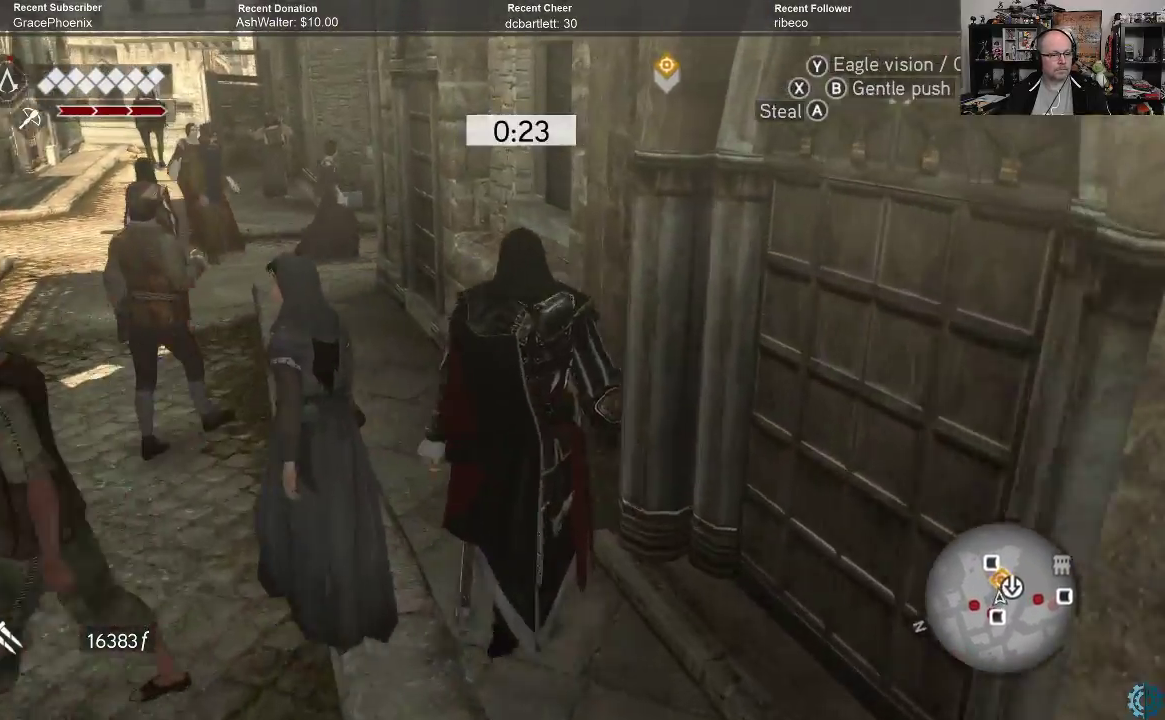
{"buttons": [], "left_stick": "up-left", "right_stick": "right", "events": [[333, "right_stick", "right"], [367, "left_stick", "up-left"]]}
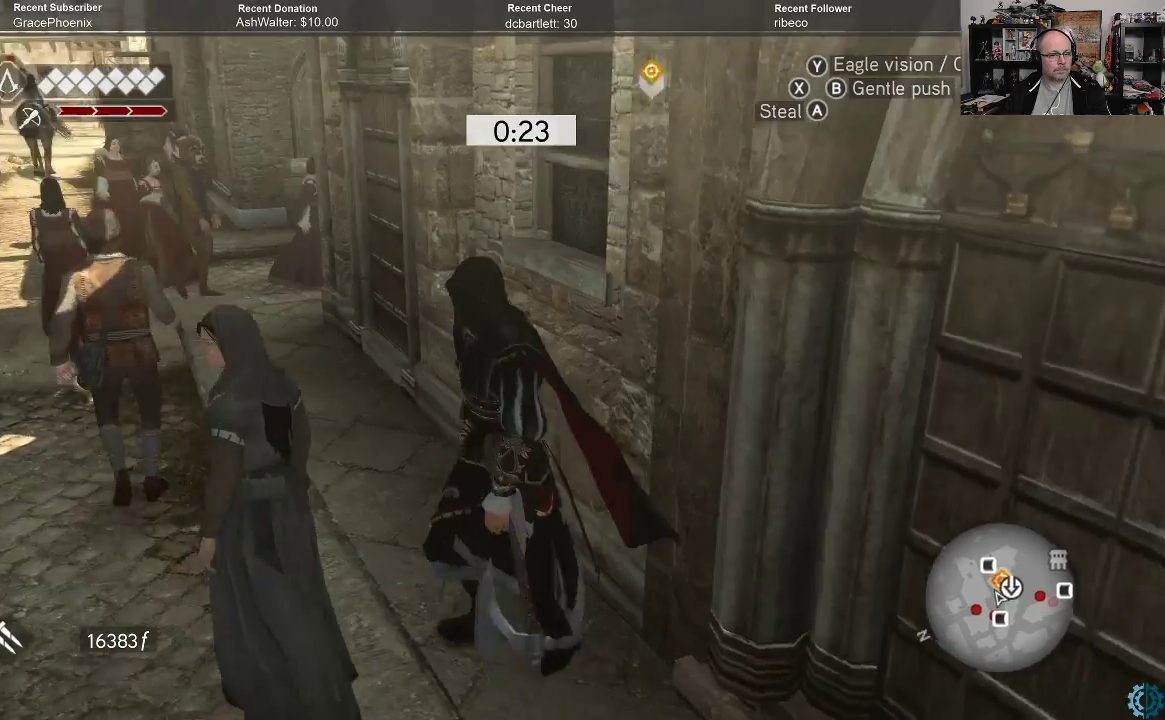
{"buttons": [], "left_stick": "up-left", "right_stick": "center", "events": [[67, "right_stick", "center"]]}
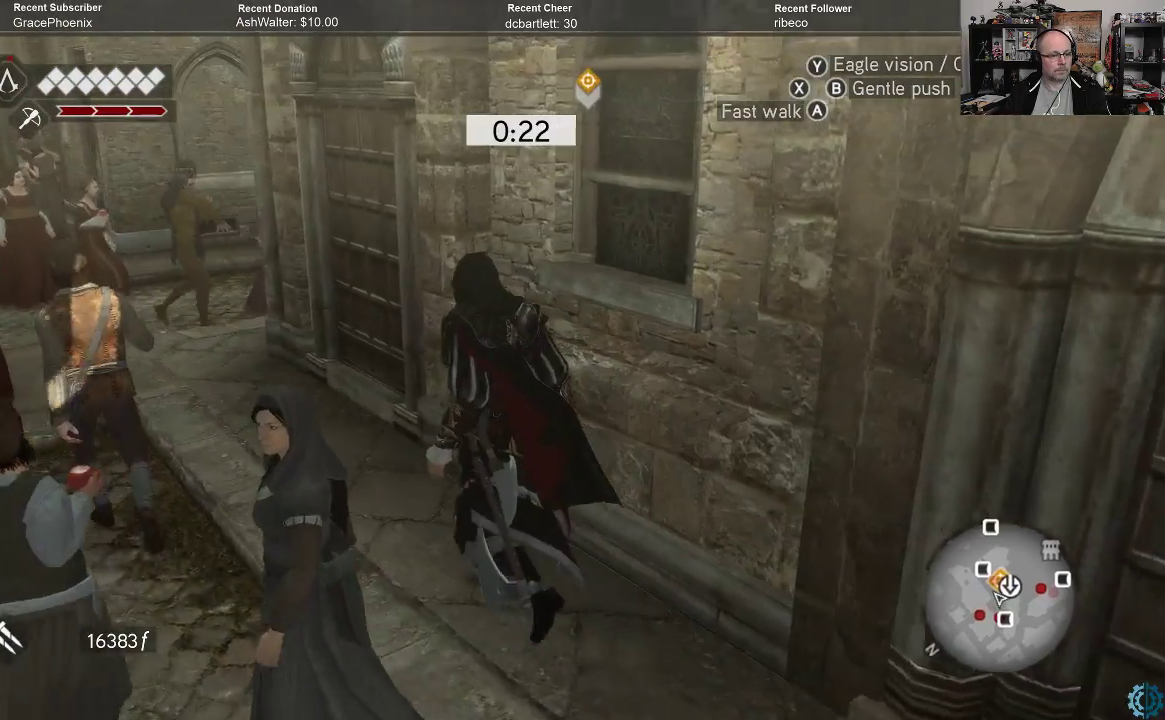
{"buttons": [], "left_stick": "up-left", "right_stick": "right", "events": [[467, "right_stick", "right"]]}
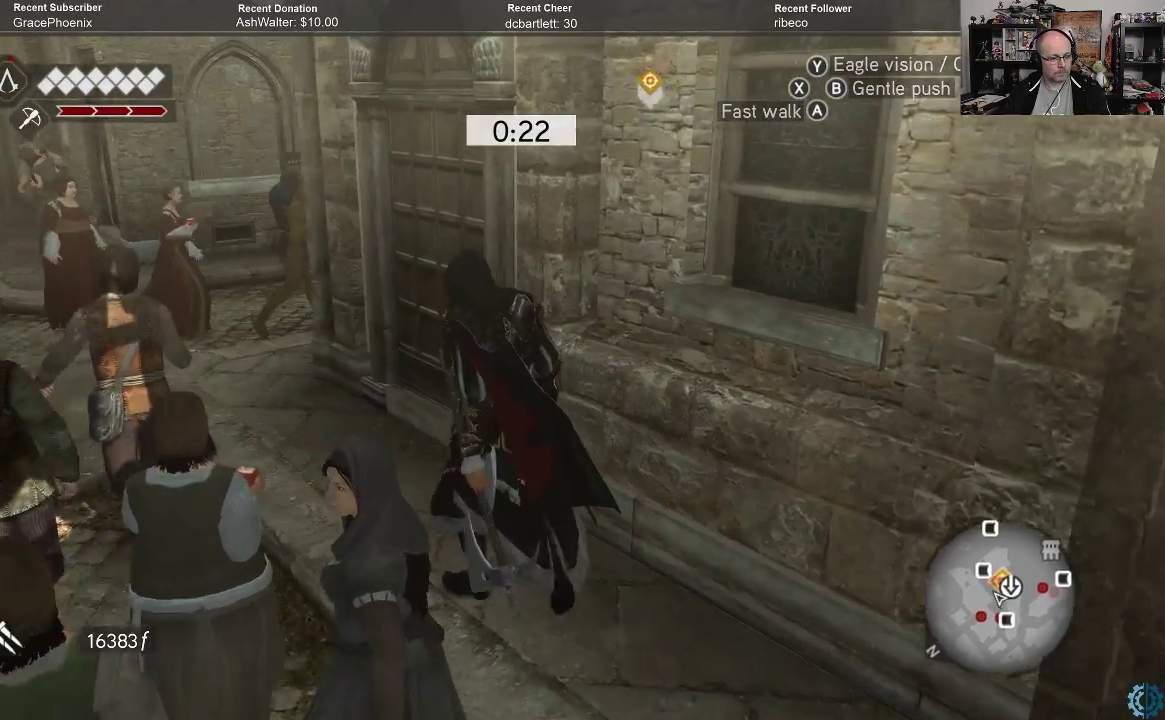
{"buttons": [], "left_stick": "up-left", "right_stick": "center", "events": [[167, "right_stick", "center"]]}
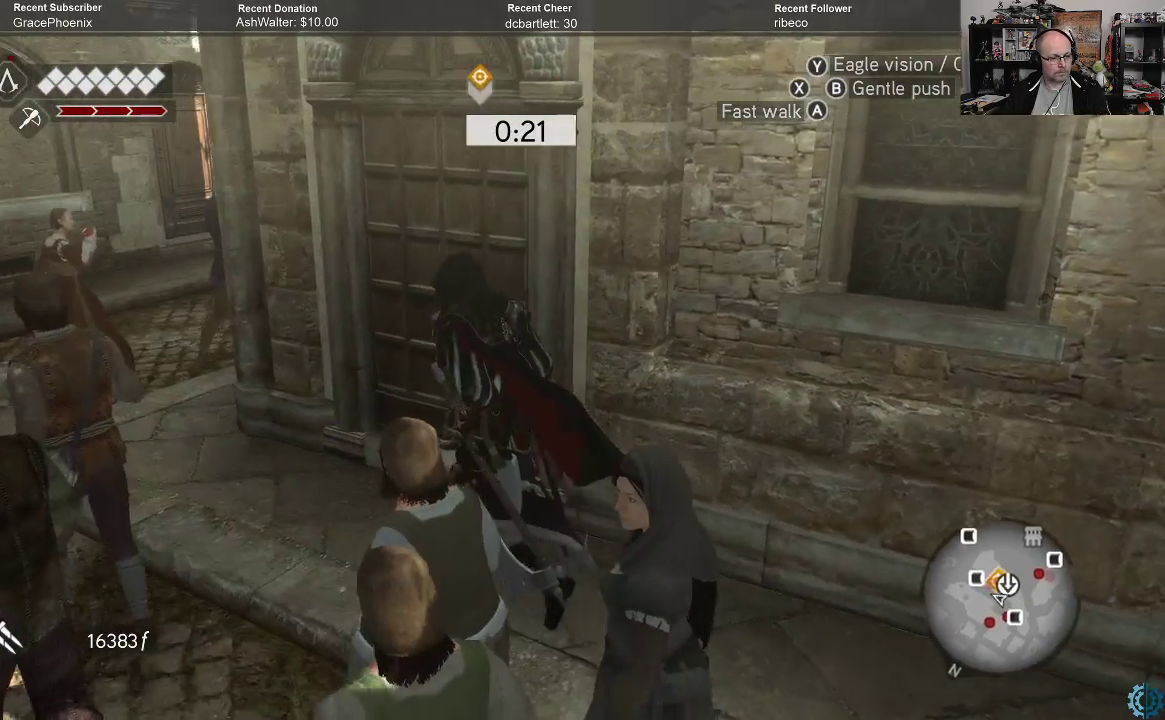
{"buttons": [], "left_stick": "left", "right_stick": "center", "events": [[67, "right_stick", "right"], [267, "left_stick", "left"], [267, "right_stick", "center"]]}
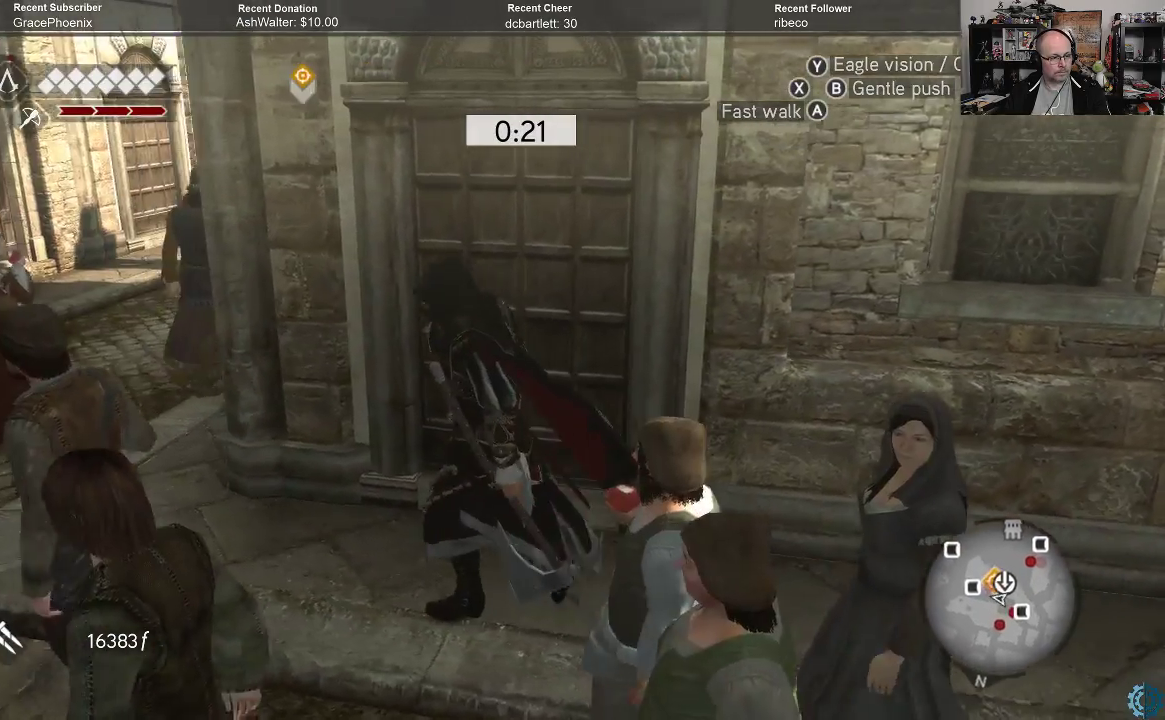
{"buttons": [], "left_stick": "left", "right_stick": "center", "events": [[67, "right_stick", "up-right"], [267, "right_stick", "center"]]}
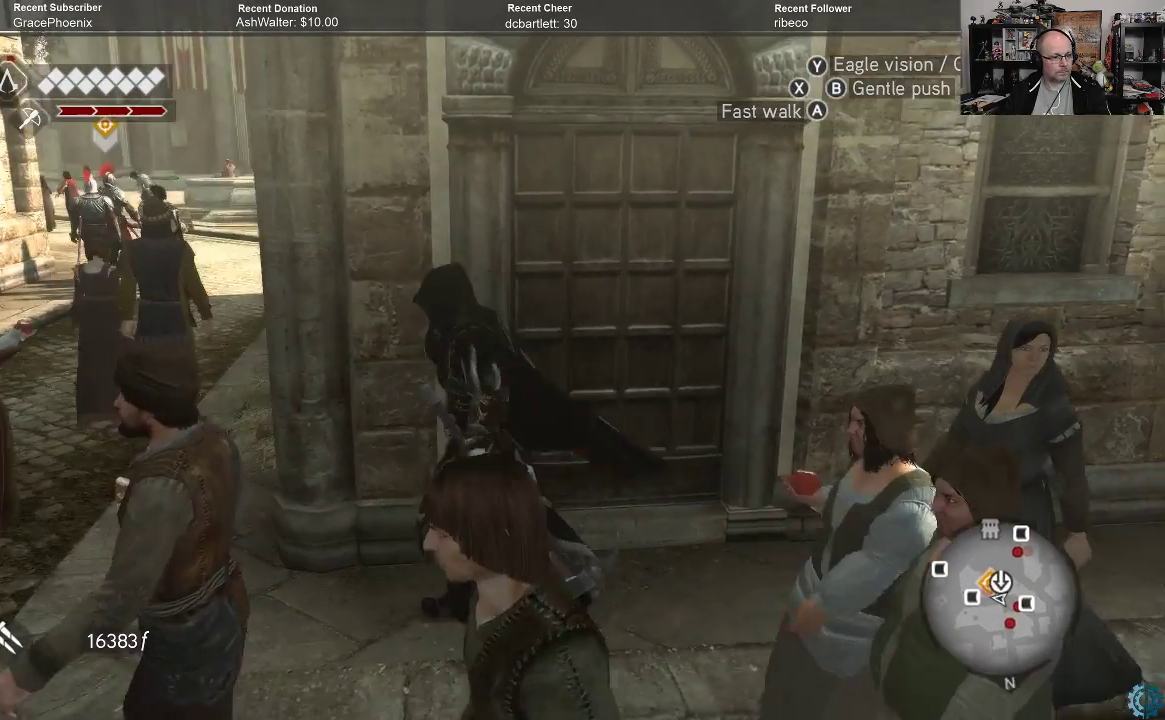
{"buttons": [], "left_stick": "center", "right_stick": "center", "events": [[100, "left_stick", "center"], [100, "right_stick", "right"], [200, "right_stick", "center"]]}
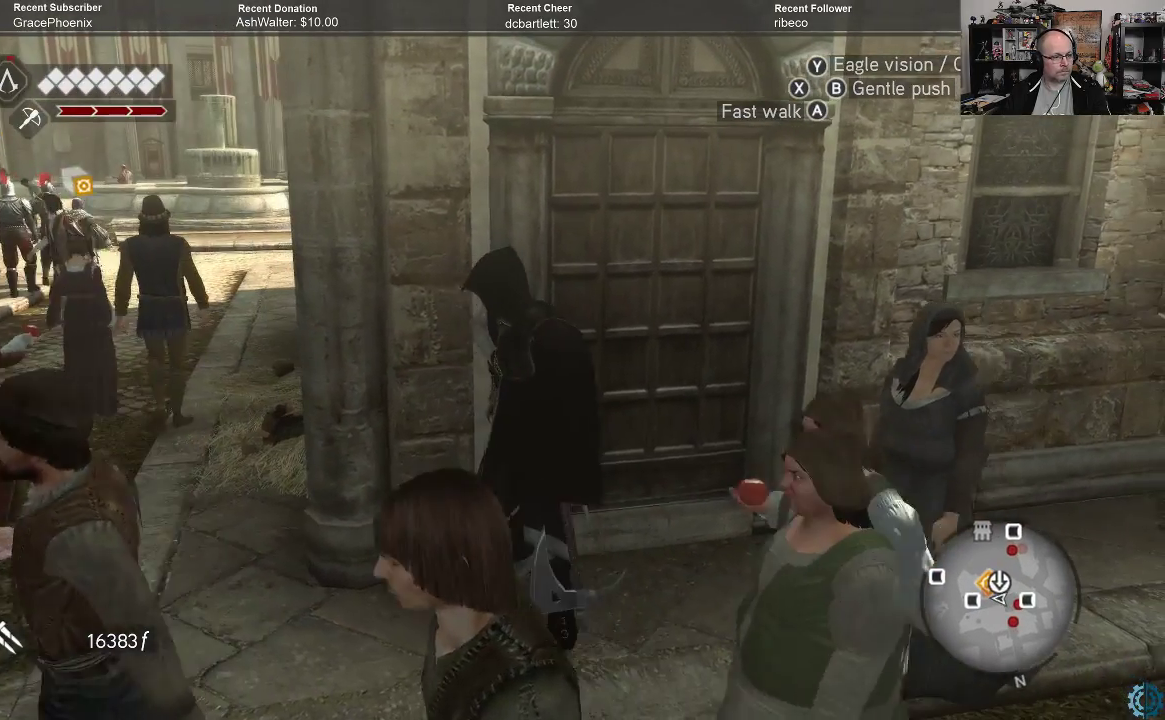
{"buttons": [], "left_stick": "center", "right_stick": "center", "events": [[167, "left_stick", "left"], [433, "left_stick", "center"]]}
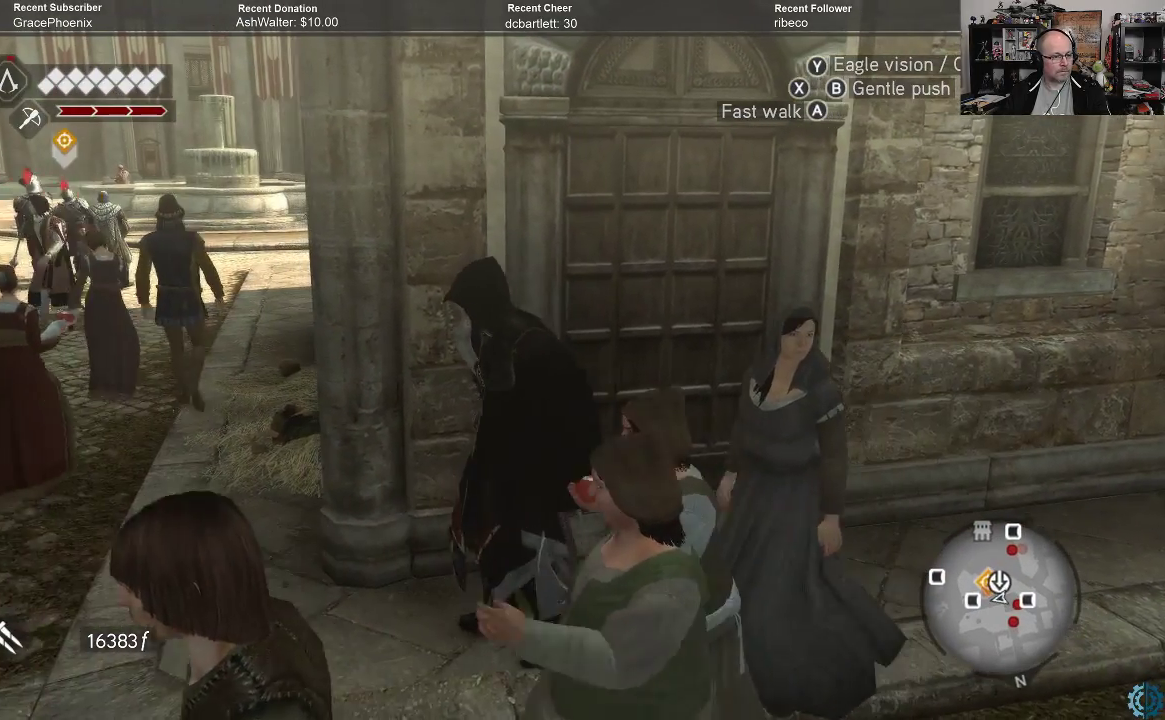
{"buttons": [], "left_stick": "left", "right_stick": "center", "events": [[433, "left_stick", "left"]]}
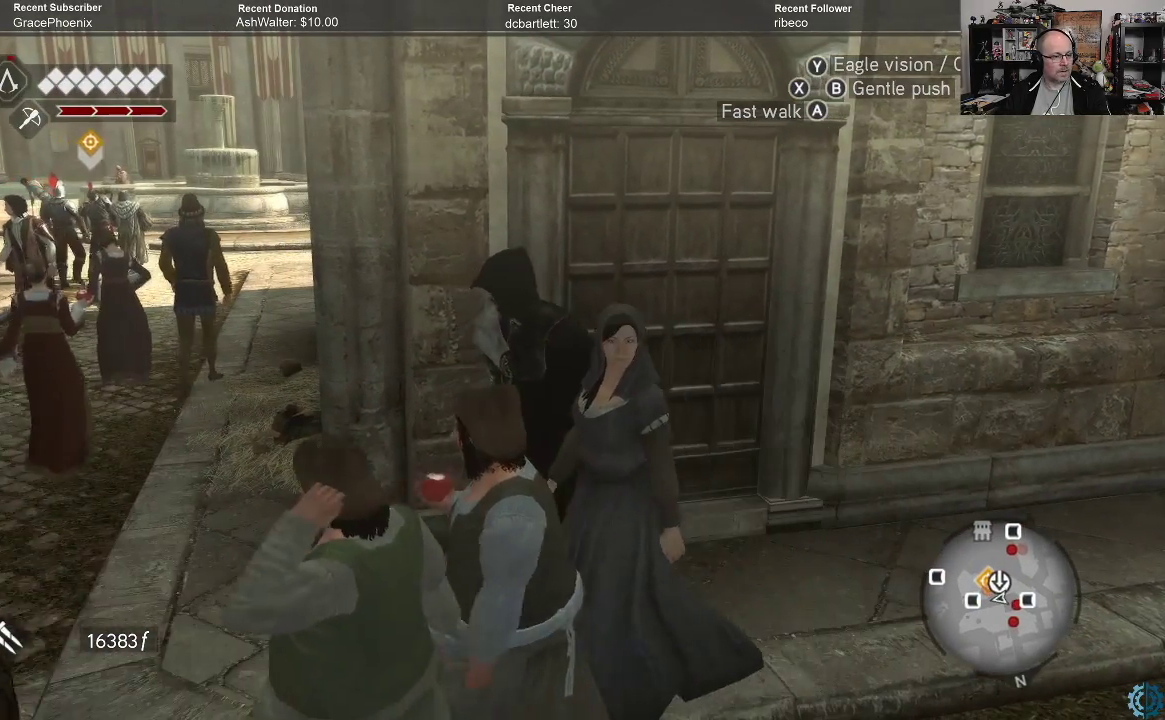
{"buttons": [], "left_stick": "center", "right_stick": "center", "events": [[233, "left_stick", "center"], [267, "right_stick", "up-right"], [467, "right_stick", "center"]]}
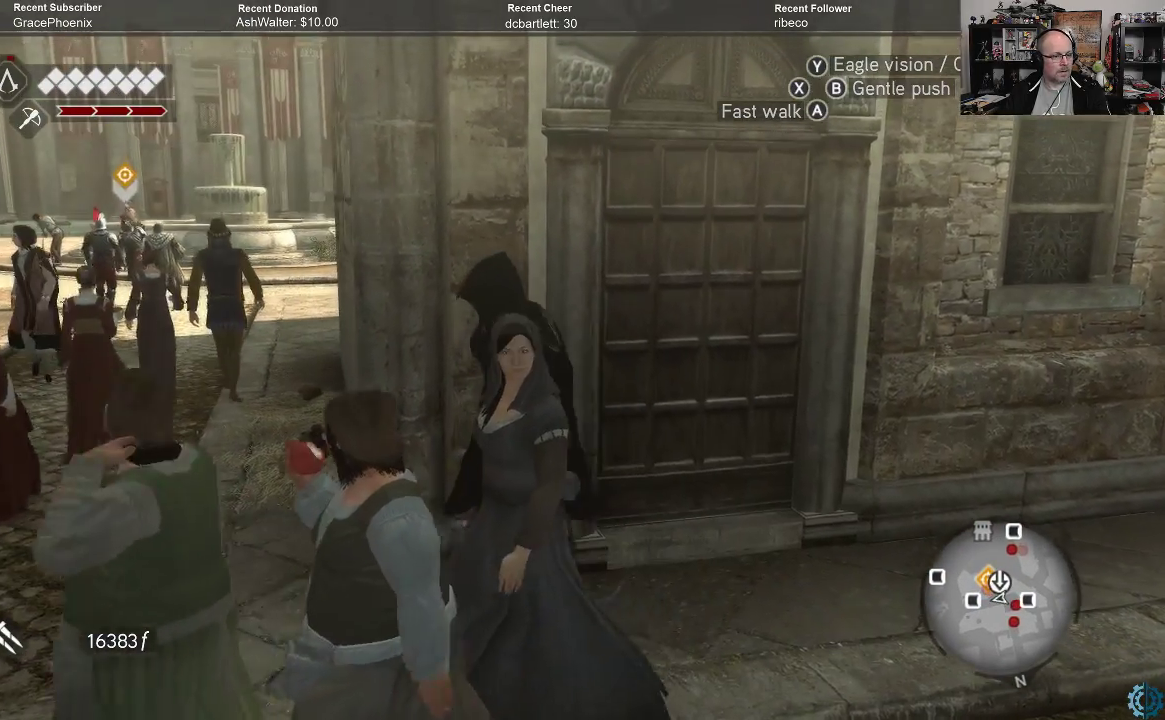
{"buttons": [], "left_stick": "center", "right_stick": "center", "events": [[200, "left_stick", "left"], [400, "left_stick", "center"]]}
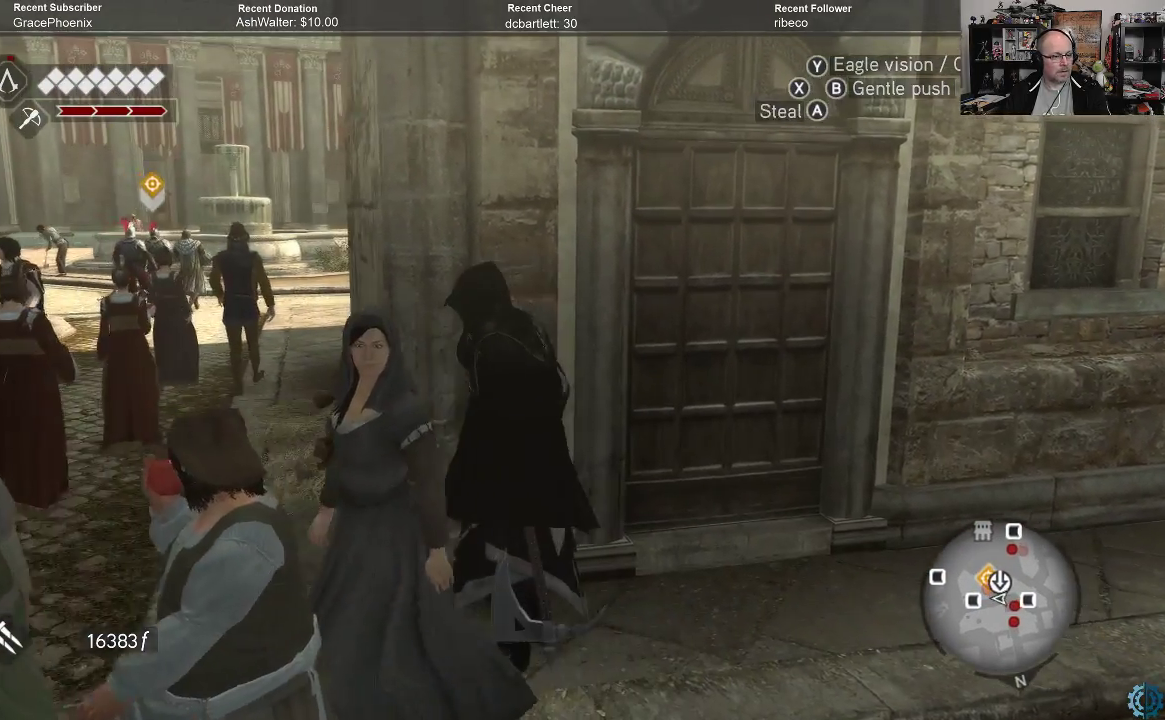
{"buttons": [], "left_stick": "center", "right_stick": "center", "events": []}
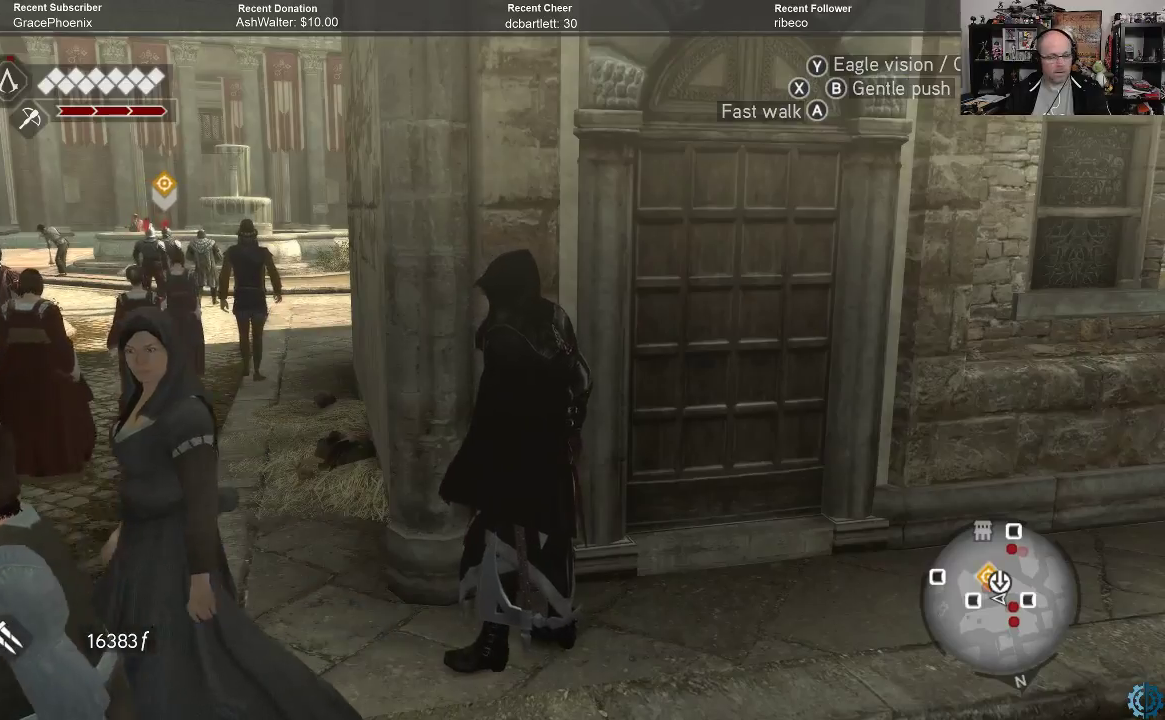
{"buttons": [], "left_stick": "center", "right_stick": "center", "events": []}
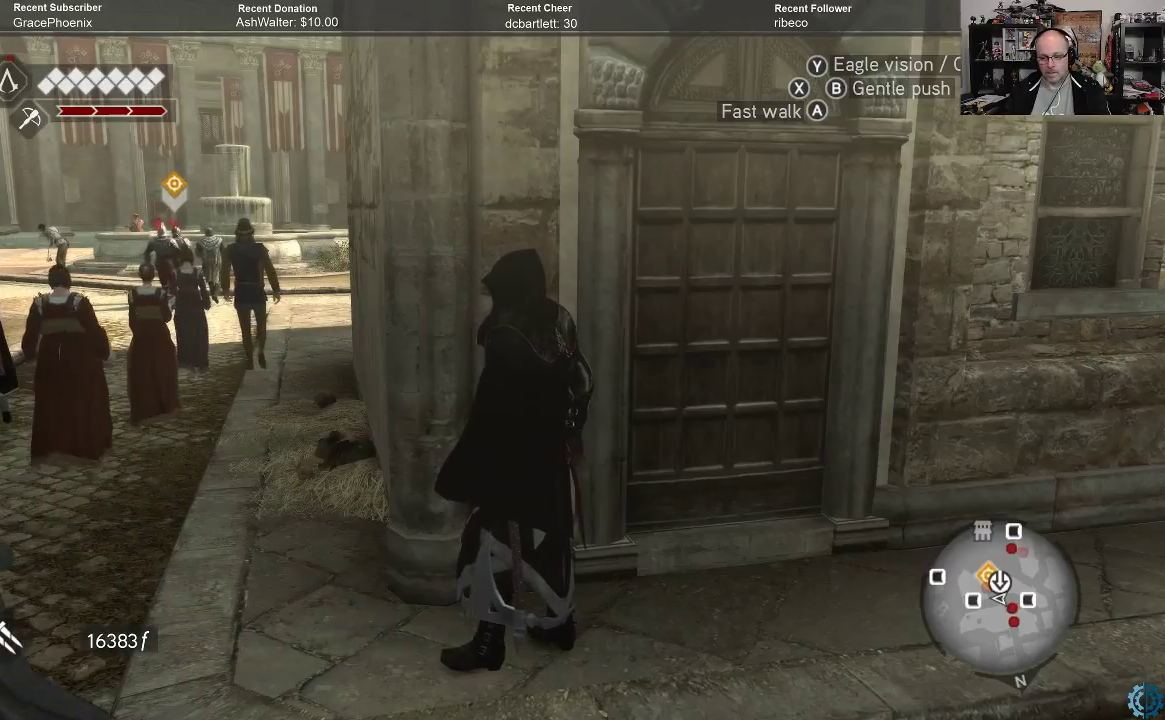
{"buttons": [], "left_stick": "center", "right_stick": "center", "events": []}
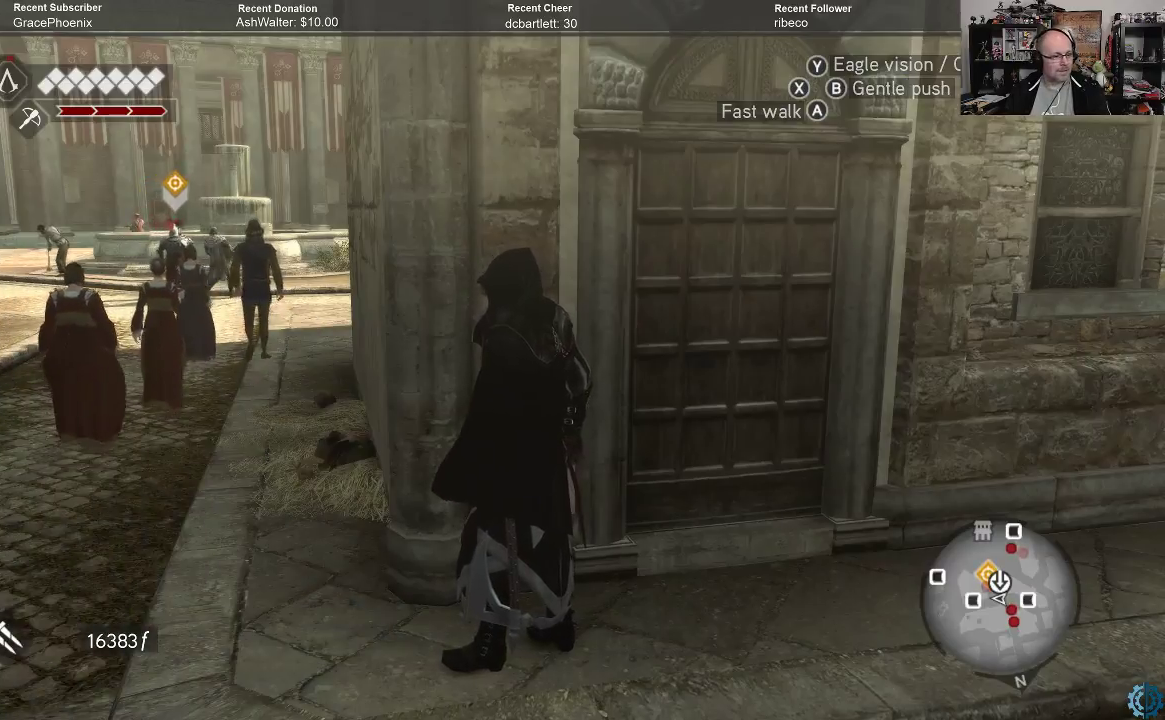
{"buttons": [], "left_stick": "center", "right_stick": "center", "events": []}
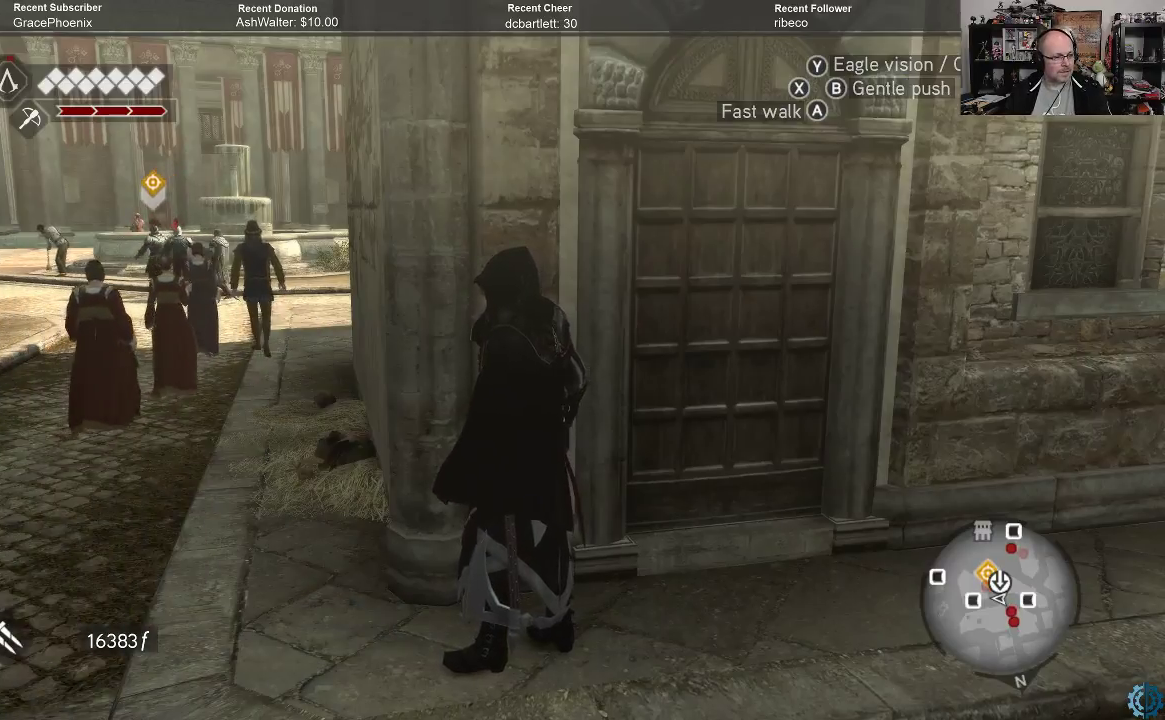
{"buttons": [], "left_stick": "center", "right_stick": "center", "events": []}
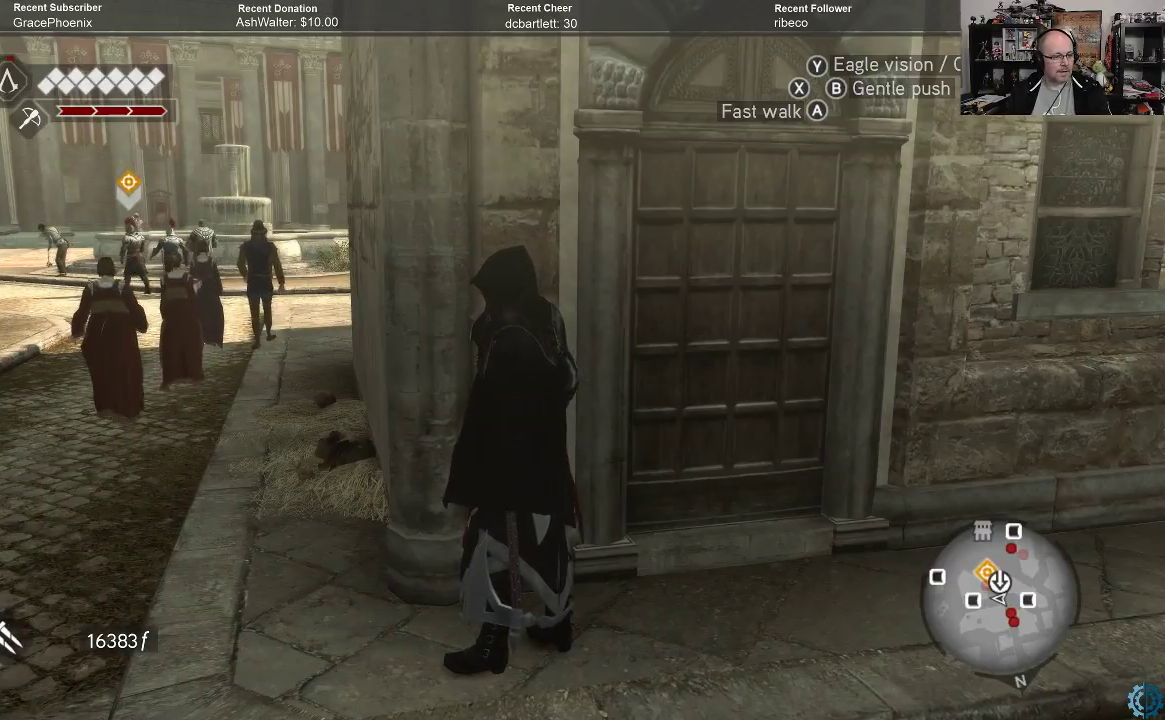
{"buttons": [], "left_stick": "left", "right_stick": "center", "events": [[233, "left_stick", "left"]]}
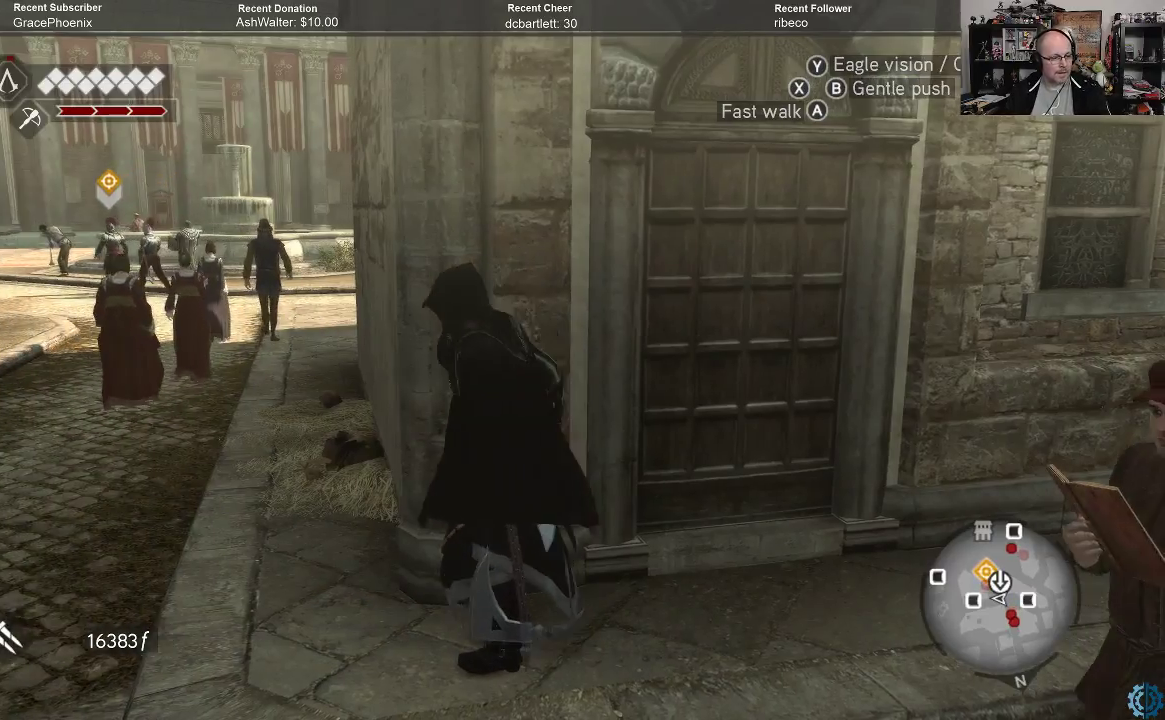
{"buttons": [], "left_stick": "center", "right_stick": "center", "events": [[267, "left_stick", "center"]]}
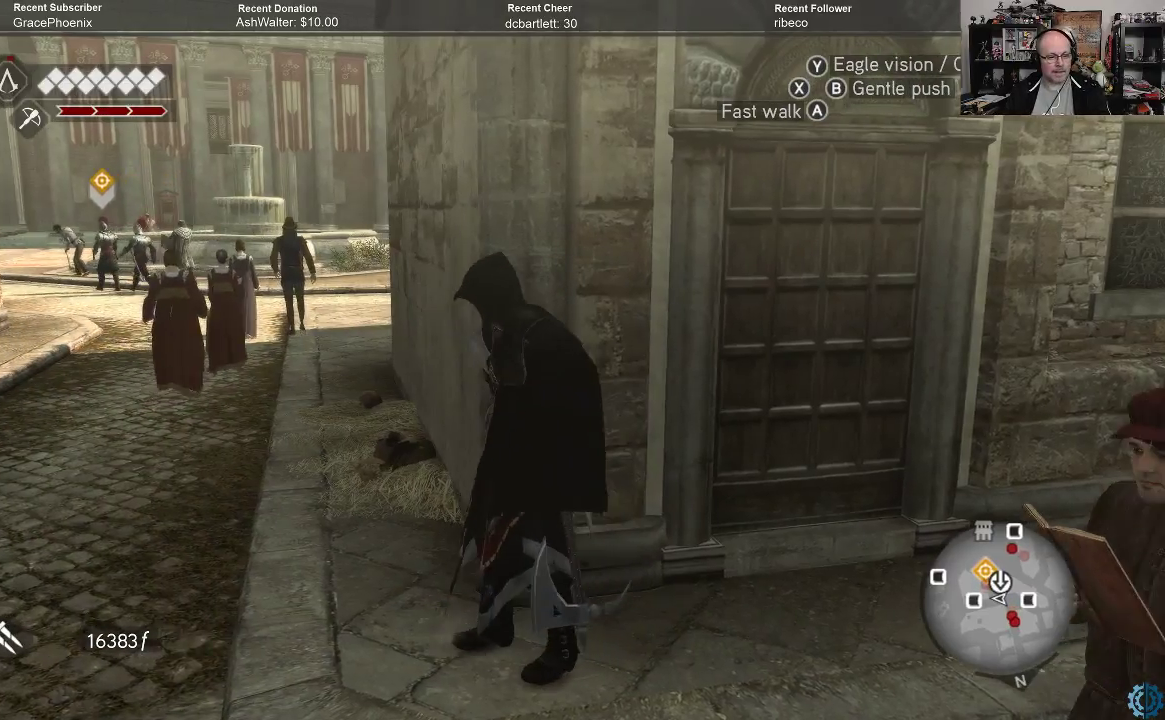
{"buttons": [], "left_stick": "center", "right_stick": "center", "events": []}
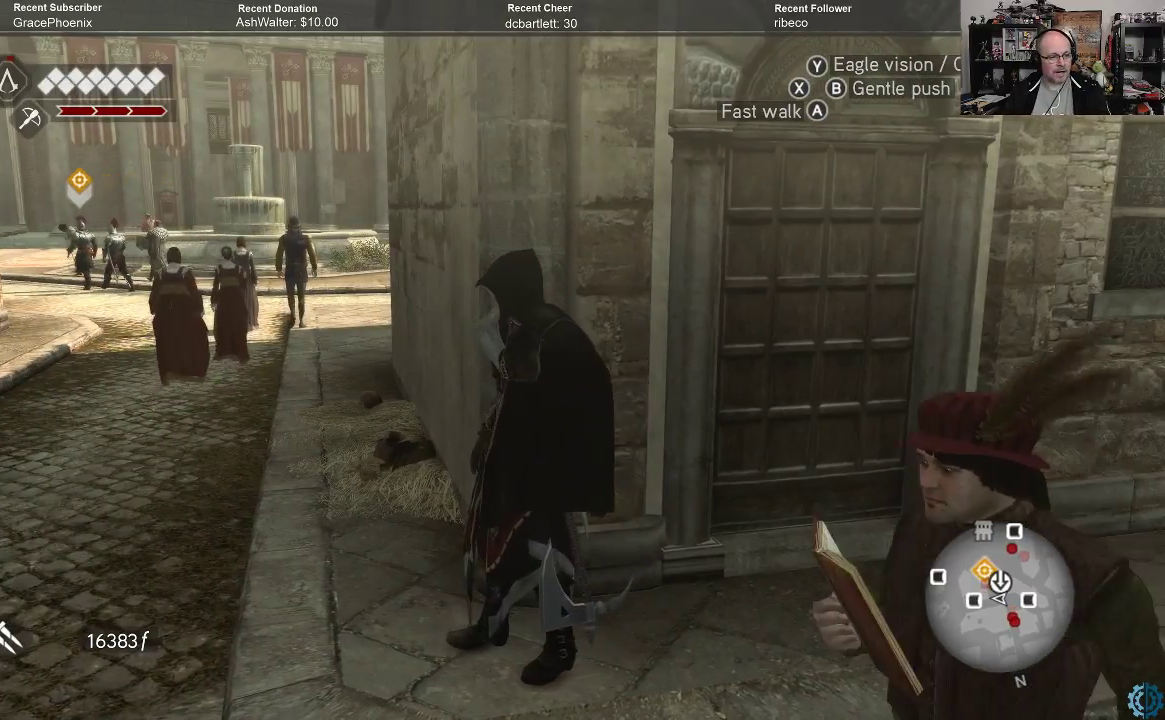
{"buttons": [], "left_stick": "center", "right_stick": "left", "events": [[467, "right_stick", "left"]]}
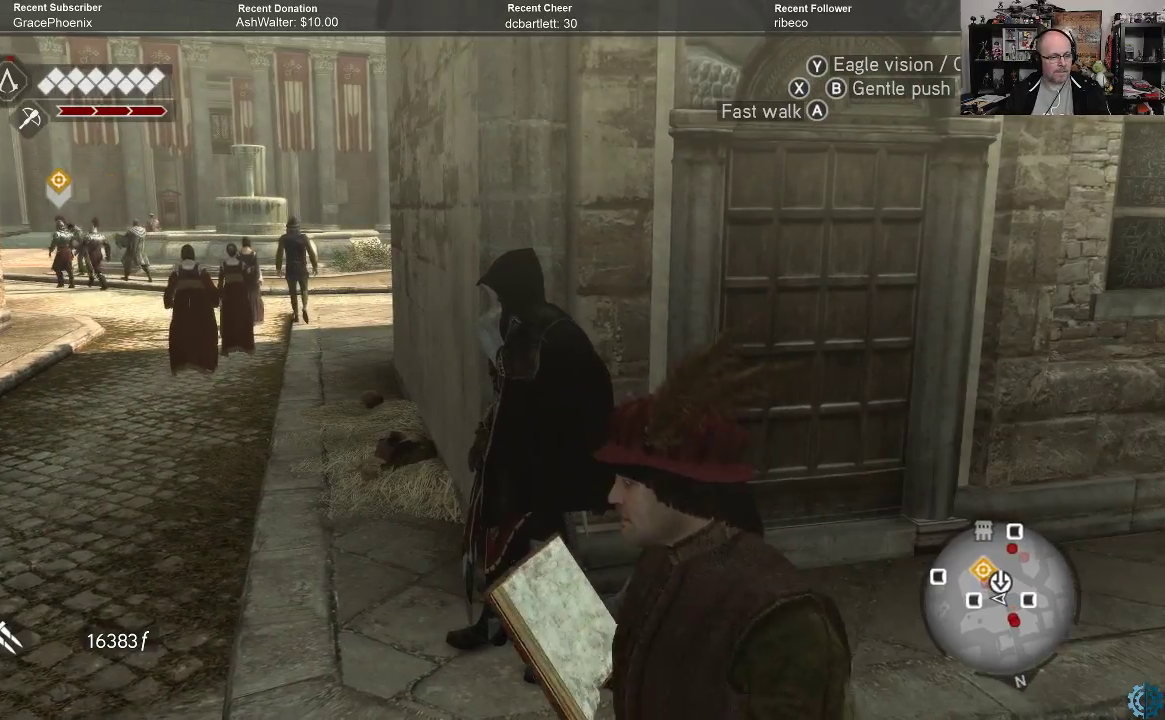
{"buttons": [], "left_stick": "center", "right_stick": "down-left", "events": [[67, "right_stick", "center"], [333, "right_stick", "down-left"]]}
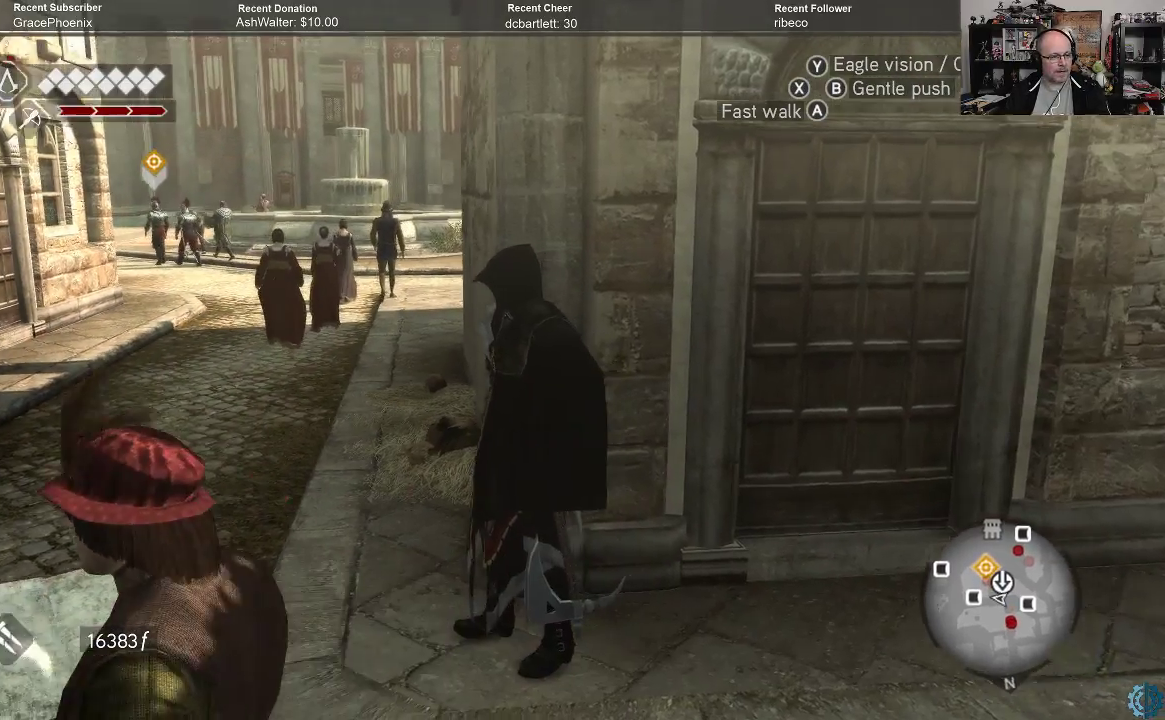
{"buttons": [], "left_stick": "center", "right_stick": "left", "events": [[167, "right_stick", "center"], [467, "right_stick", "left"]]}
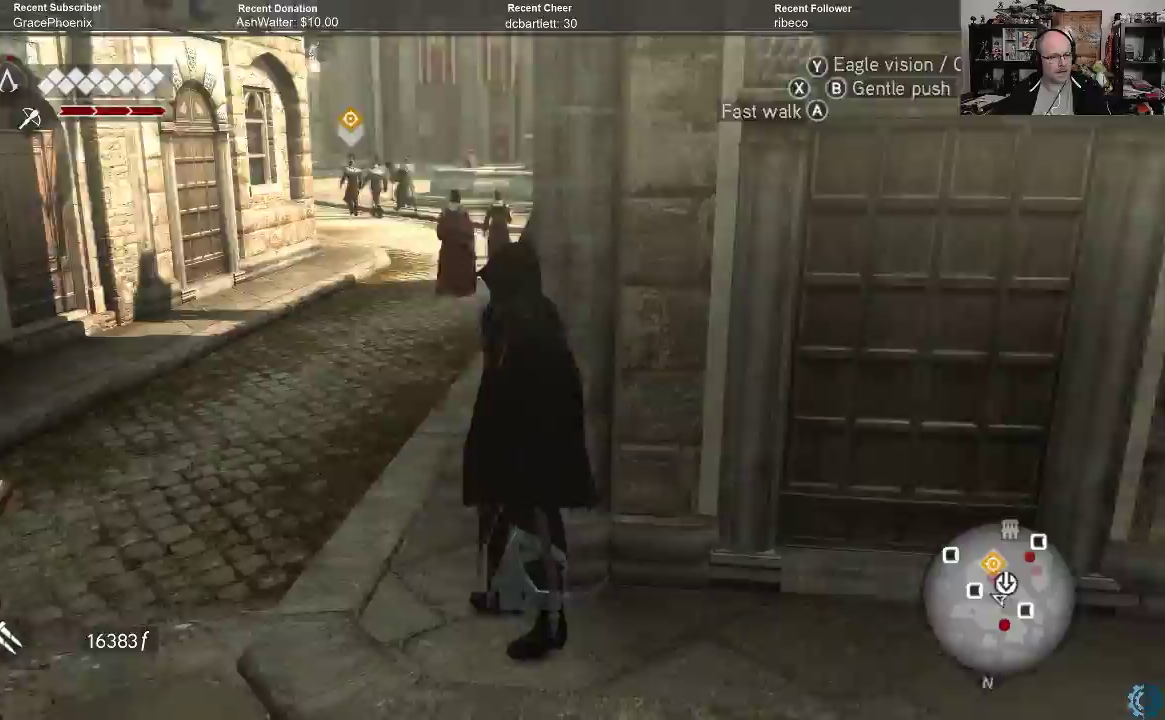
{"buttons": ["R2"], "left_stick": "up", "right_stick": "center", "events": [[67, "left_stick", "up-left"], [100, "R2", "down"], [133, "right_stick", "center"], [267, "left_stick", "up"]]}
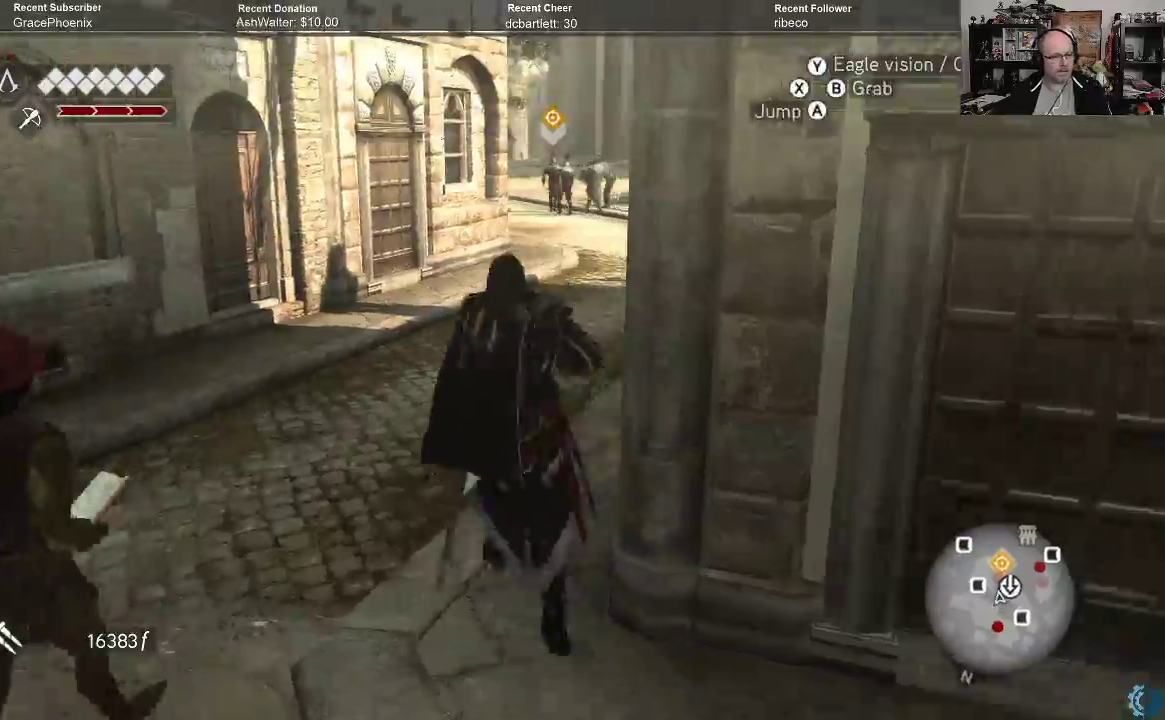
{"buttons": ["R2"], "left_stick": "up", "right_stick": "center", "events": []}
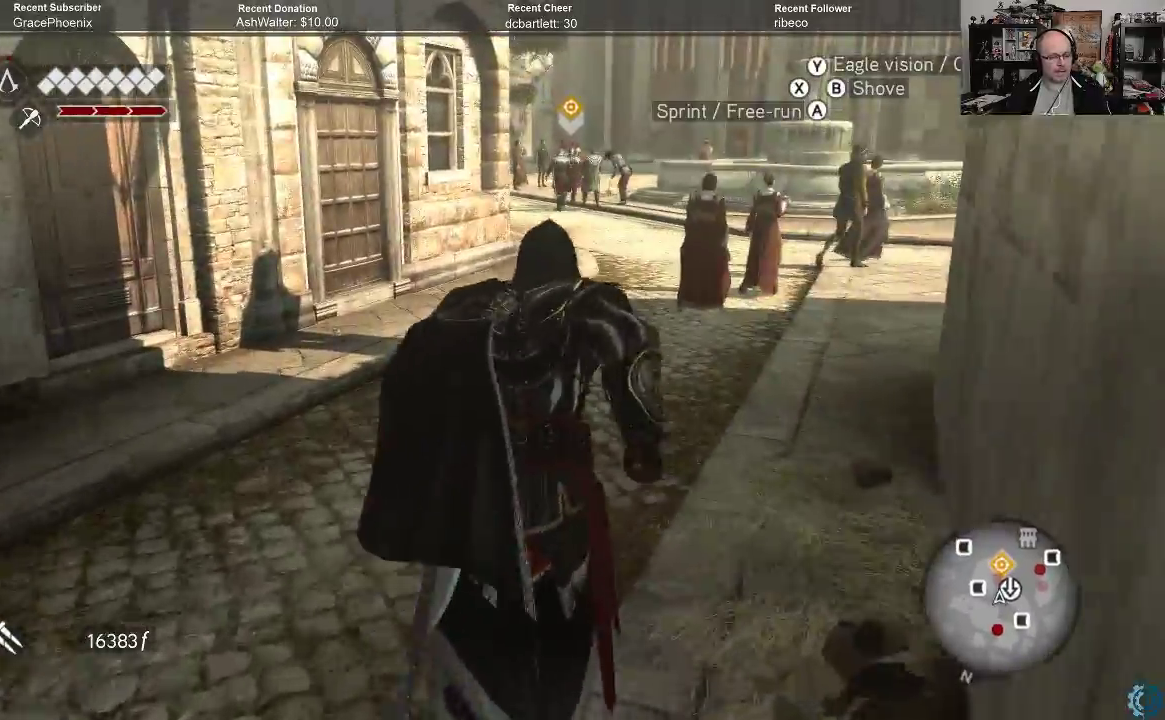
{"buttons": ["R2"], "left_stick": "up", "right_stick": "center", "events": []}